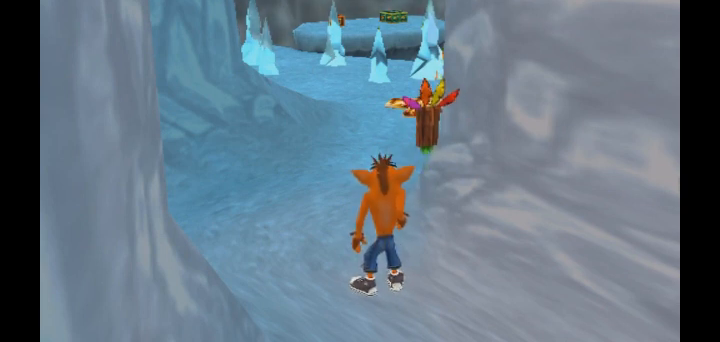
Gameplay with a controller (PlayStation layout); each line is a JSON object with the inputs held at the frame after it. "events" lists button and stick changes between this image and that frame as [ms after this image, input, new state], when the widget could be followed in between. Not read: L3 R3.
{"buttons": ["START"], "left_stick": "center", "right_stick": "center", "events": [[440, "START", "down"]]}
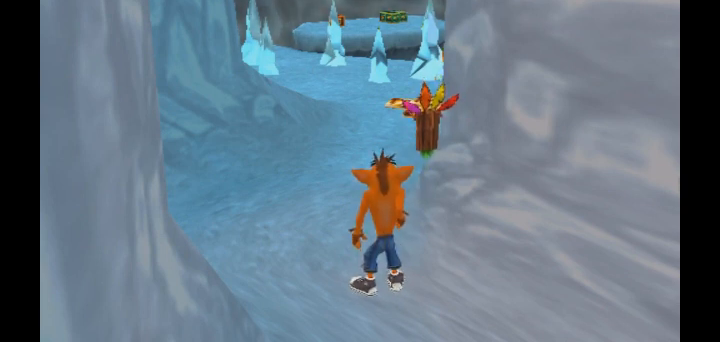
{"buttons": [], "left_stick": "center", "right_stick": "center", "events": [[200, "START", "up"]]}
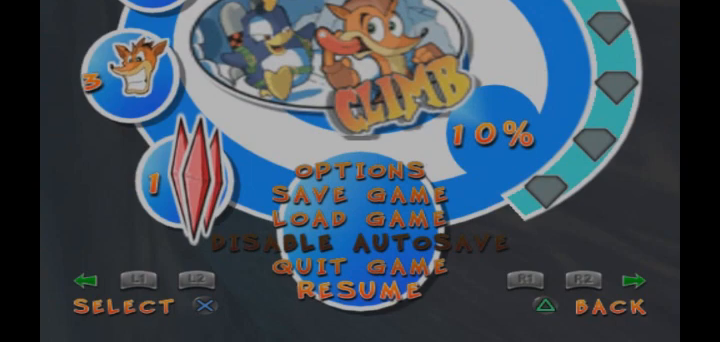
{"buttons": [], "left_stick": "center", "right_stick": "center", "events": [[200, "START", "down"], [520, "START", "up"]]}
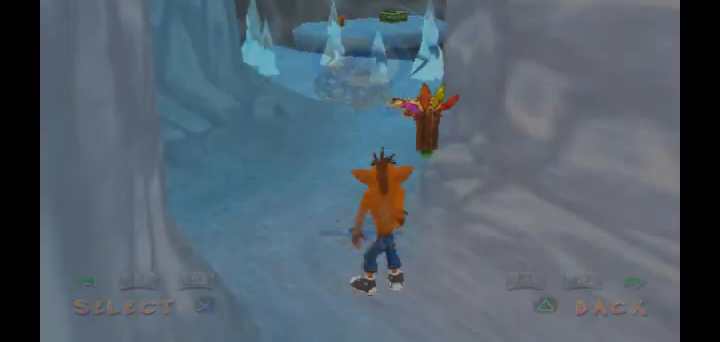
{"buttons": [], "left_stick": "center", "right_stick": "center", "events": []}
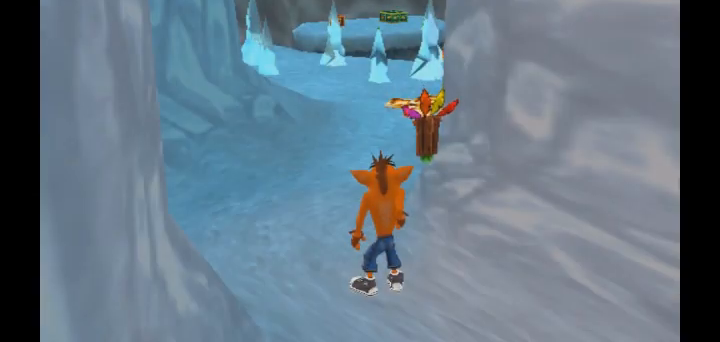
{"buttons": [], "left_stick": "center", "right_stick": "center", "events": []}
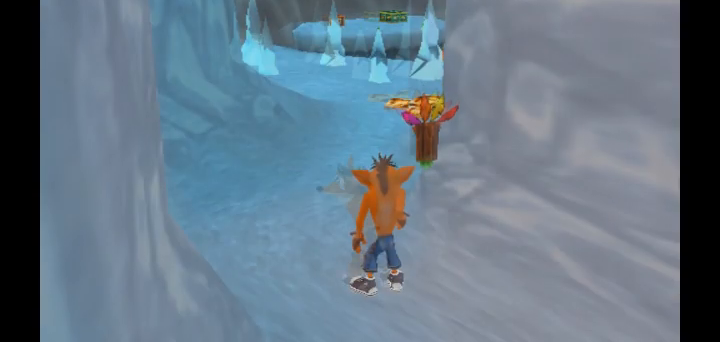
{"buttons": [], "left_stick": "up", "right_stick": "center", "events": [[320, "left_stick", "up"]]}
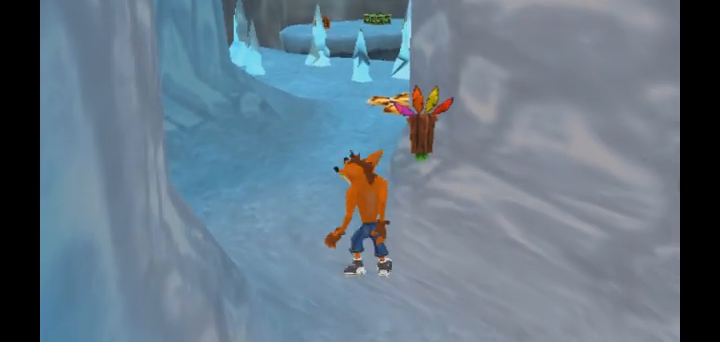
{"buttons": [], "left_stick": "up", "right_stick": "center", "events": []}
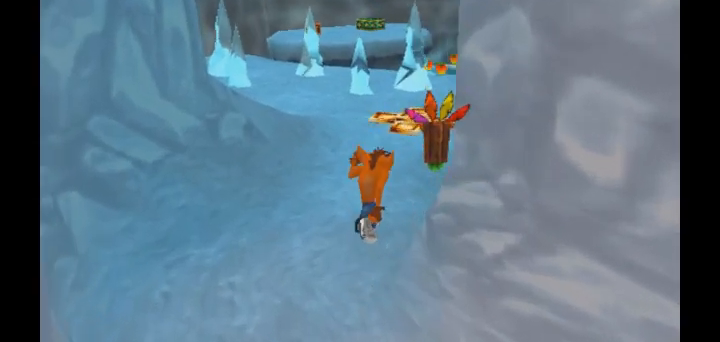
{"buttons": [], "left_stick": "up", "right_stick": "center", "events": [[160, "right_stick", "right"], [320, "right_stick", "center"]]}
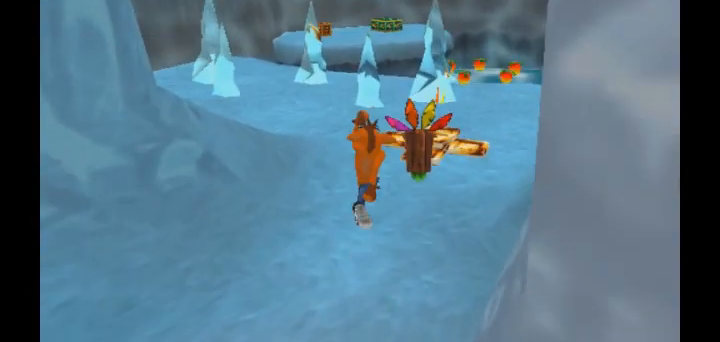
{"buttons": [], "left_stick": "up", "right_stick": "center", "events": []}
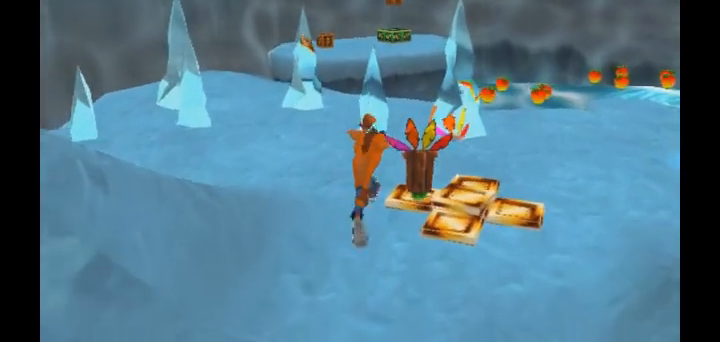
{"buttons": [], "left_stick": "up", "right_stick": "center", "events": [[200, "right_stick", "up-right"], [440, "right_stick", "center"]]}
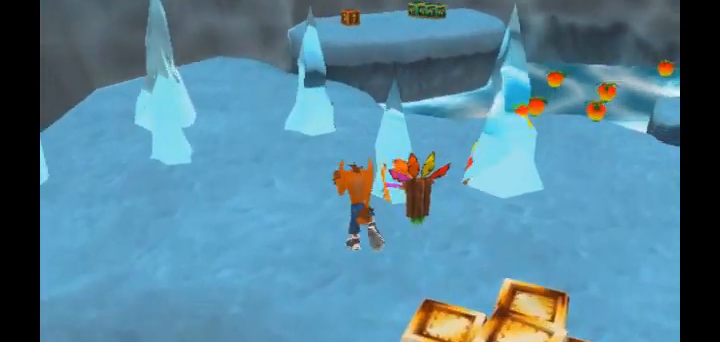
{"buttons": [], "left_stick": "up-right", "right_stick": "right", "events": [[440, "left_stick", "up-right"], [480, "right_stick", "right"]]}
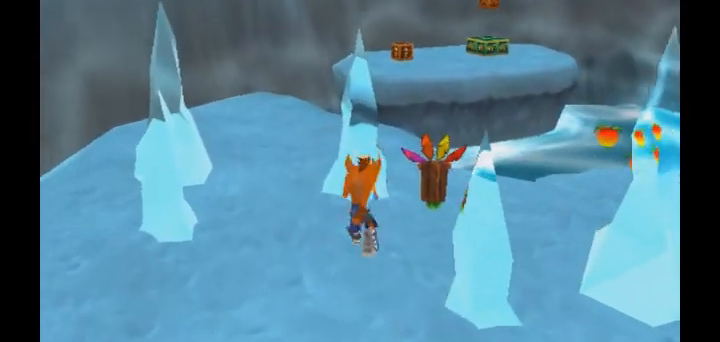
{"buttons": [], "left_stick": "up", "right_stick": "center", "events": [[80, "CROSS", "down"], [120, "left_stick", "up"], [240, "CROSS", "up"], [480, "right_stick", "center"]]}
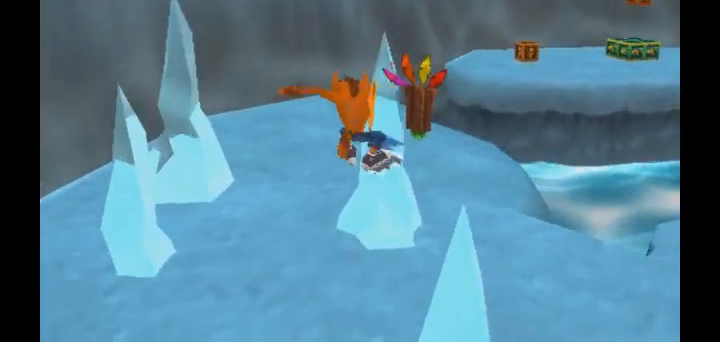
{"buttons": [], "left_stick": "right", "right_stick": "center", "events": [[120, "left_stick", "right"], [200, "left_stick", "down-right"], [520, "left_stick", "right"]]}
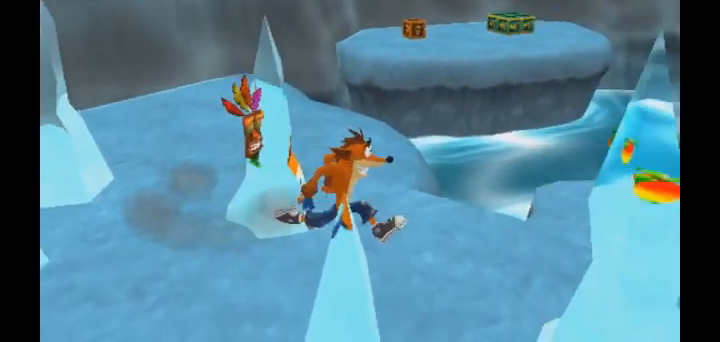
{"buttons": [], "left_stick": "up-left", "right_stick": "center", "events": [[40, "left_stick", "up-right"], [160, "left_stick", "up-left"]]}
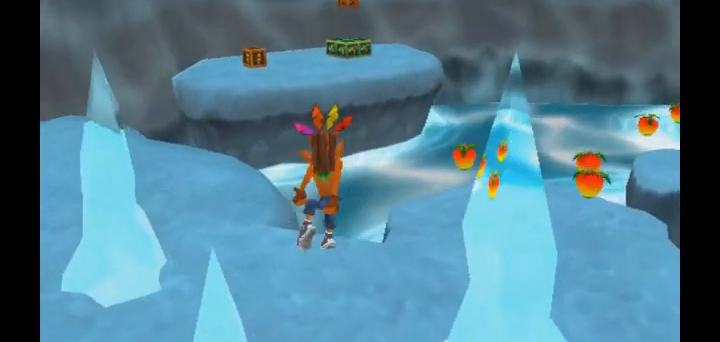
{"buttons": [], "left_stick": "up-left", "right_stick": "up", "events": [[80, "CROSS", "down"], [320, "CROSS", "up"], [480, "right_stick", "up"]]}
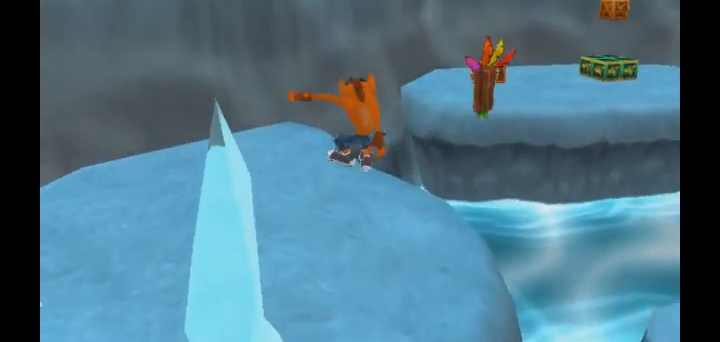
{"buttons": [], "left_stick": "center", "right_stick": "center"}
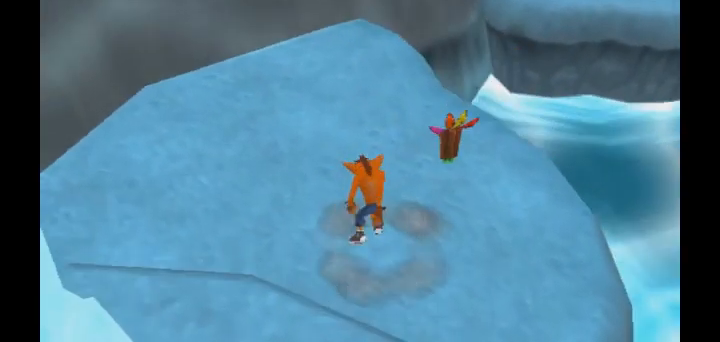
{"buttons": [], "left_stick": "center", "right_stick": "center", "events": [[200, "right_stick", "right"], [280, "right_stick", "center"]]}
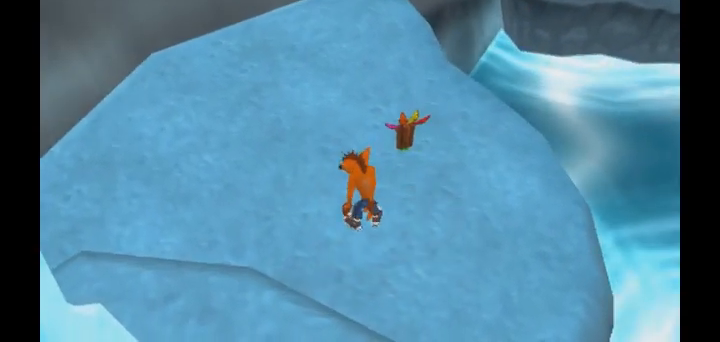
{"buttons": [], "left_stick": "center", "right_stick": "center", "events": [[160, "right_stick", "up-right"], [280, "right_stick", "center"]]}
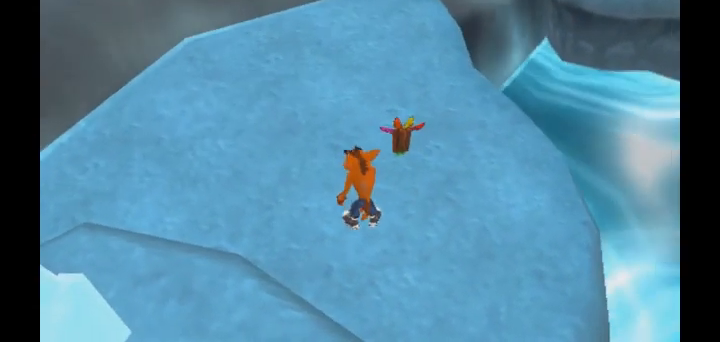
{"buttons": [], "left_stick": "center", "right_stick": "center", "events": []}
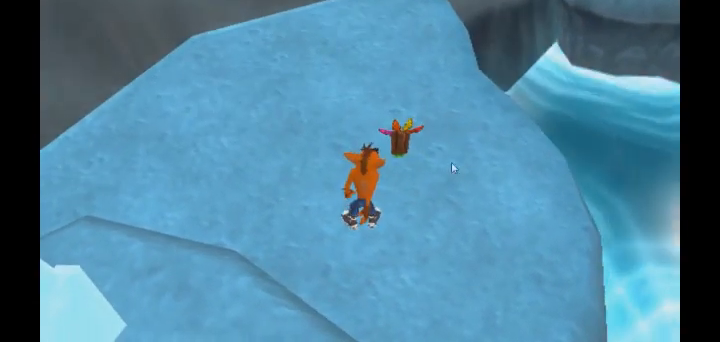
{"buttons": [], "left_stick": "center", "right_stick": "center", "events": []}
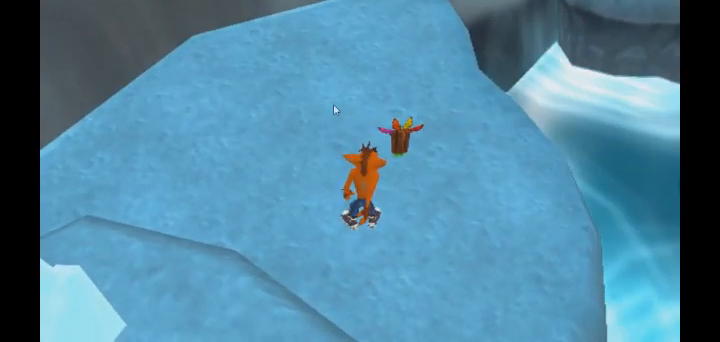
{"buttons": [], "left_stick": "center", "right_stick": "center", "events": []}
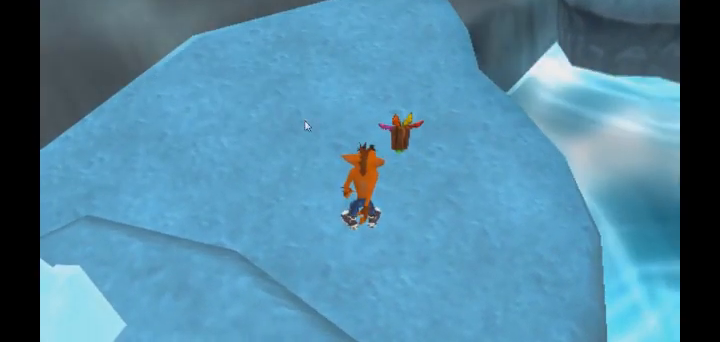
{"buttons": [], "left_stick": "center", "right_stick": "center", "events": []}
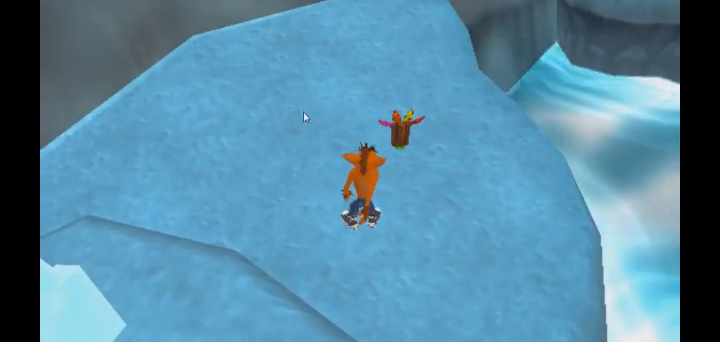
{"buttons": [], "left_stick": "center", "right_stick": "center", "events": []}